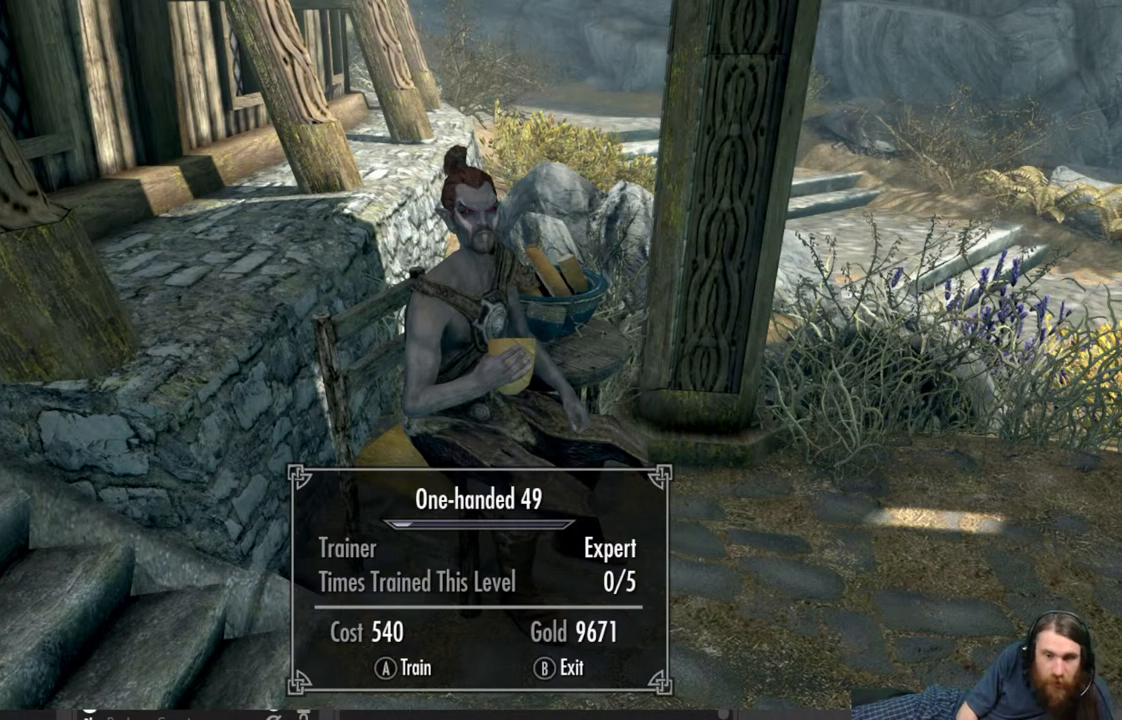
Gameplay with a controller (Xbox layout); each line is a JSON object with the inputs held at the frame after it. "events" lists button and stick changes between this image and that frame as [ms after this image, input, new state], when the widget could be followed in between.
{"buttons": [], "left_stick": "center", "right_stick": "center", "events": [[17, "A", "down"], [100, "A", "up"], [333, "A", "down"], [383, "A", "up"]]}
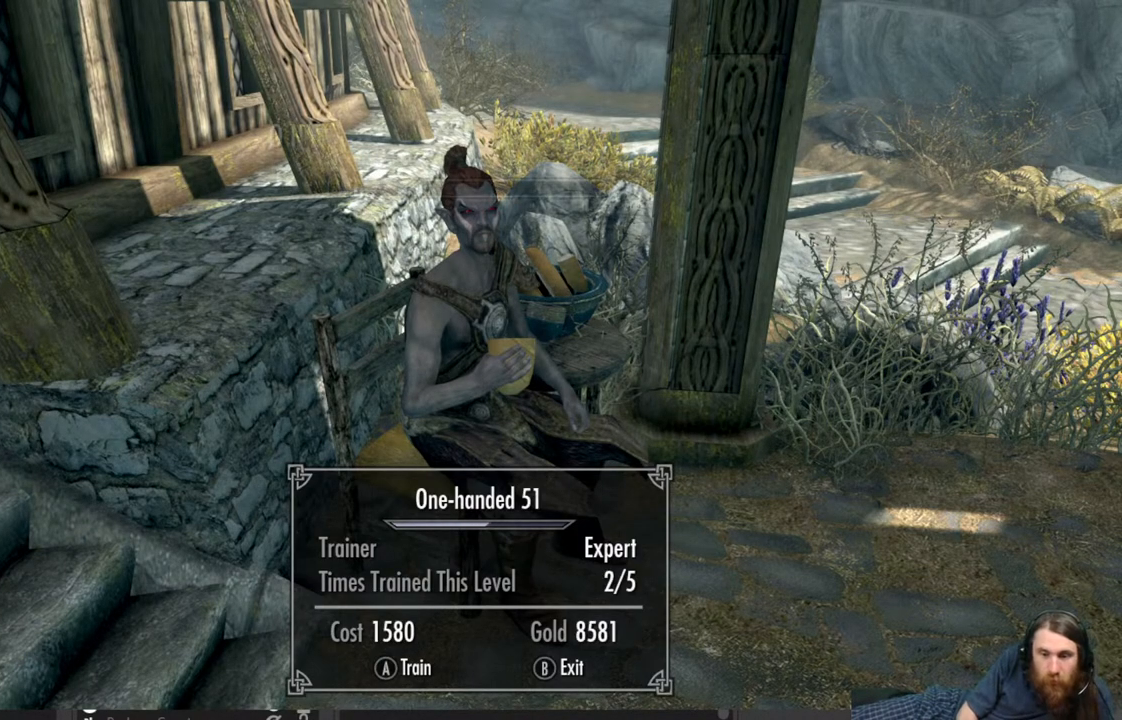
{"buttons": ["A"], "left_stick": "center", "right_stick": "center", "events": [[117, "A", "down"], [233, "A", "up"], [433, "A", "down"]]}
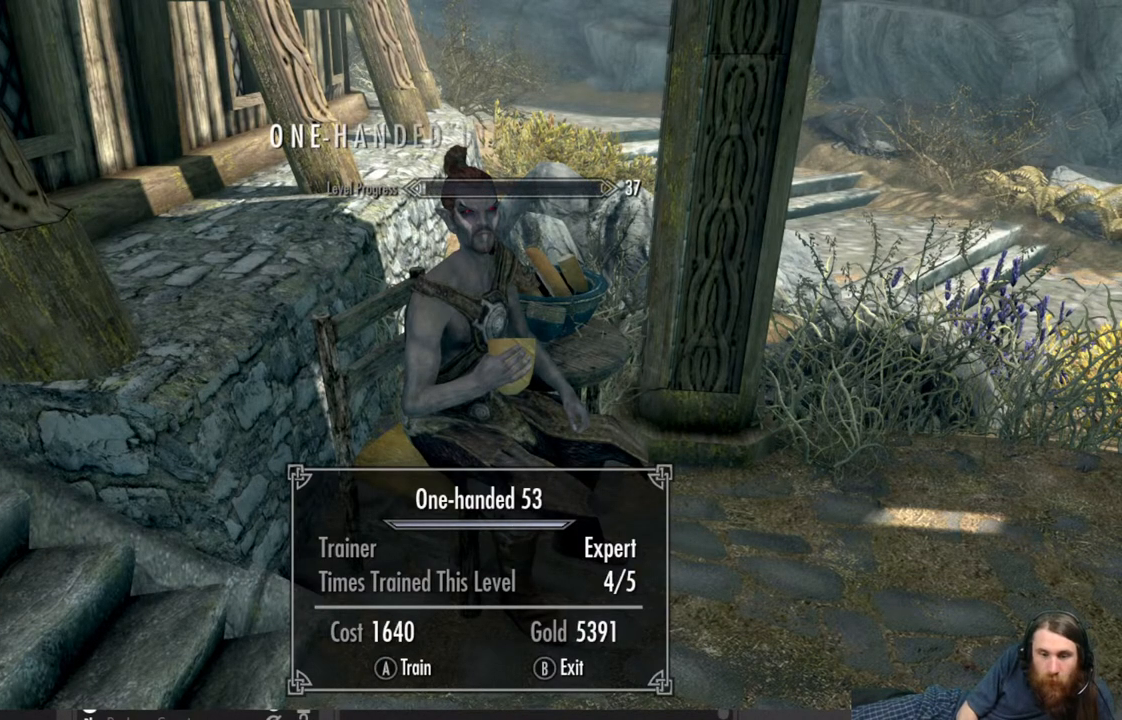
{"buttons": ["A"], "left_stick": "center", "right_stick": "center", "events": [[50, "A", "up"], [483, "A", "down"]]}
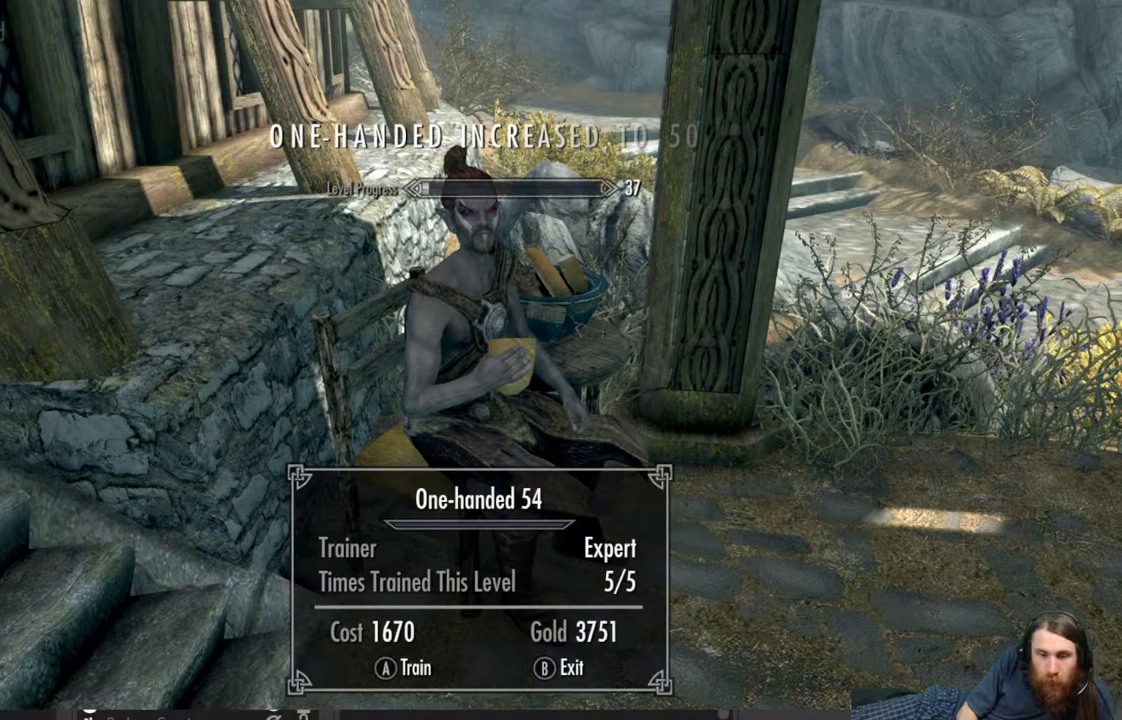
{"buttons": [], "left_stick": "center", "right_stick": "center", "events": [[100, "A", "up"]]}
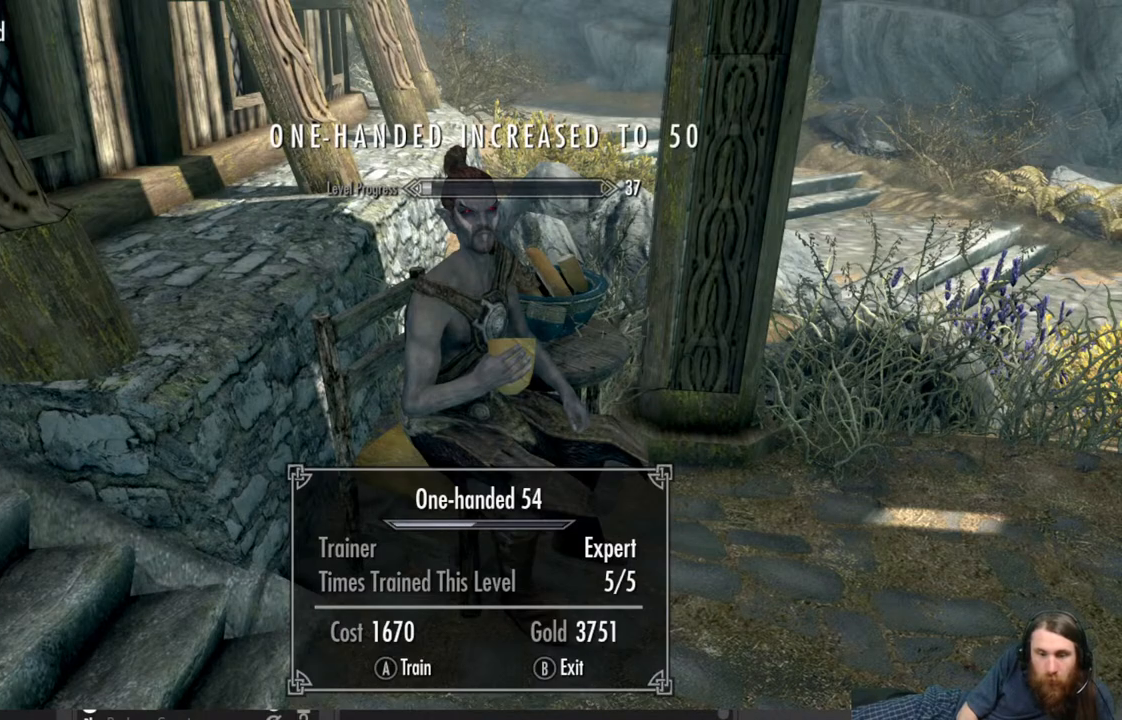
{"buttons": [], "left_stick": "center", "right_stick": "center", "events": []}
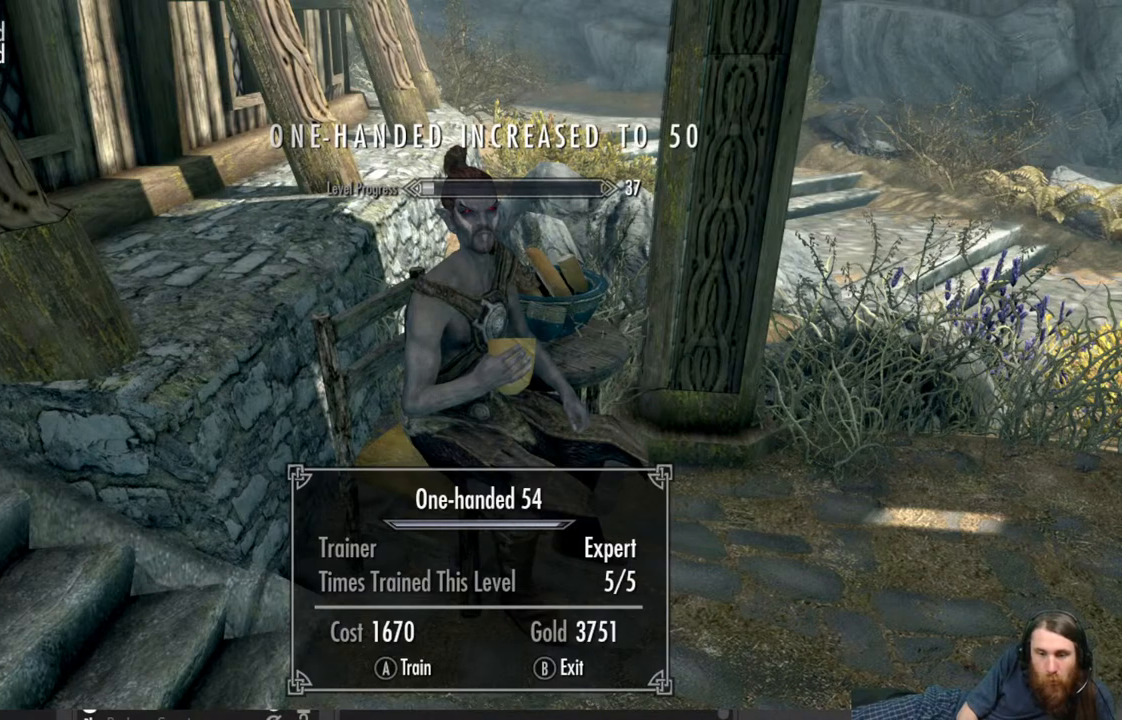
{"buttons": [], "left_stick": "center", "right_stick": "center", "events": [[17, "A", "down"], [167, "A", "up"]]}
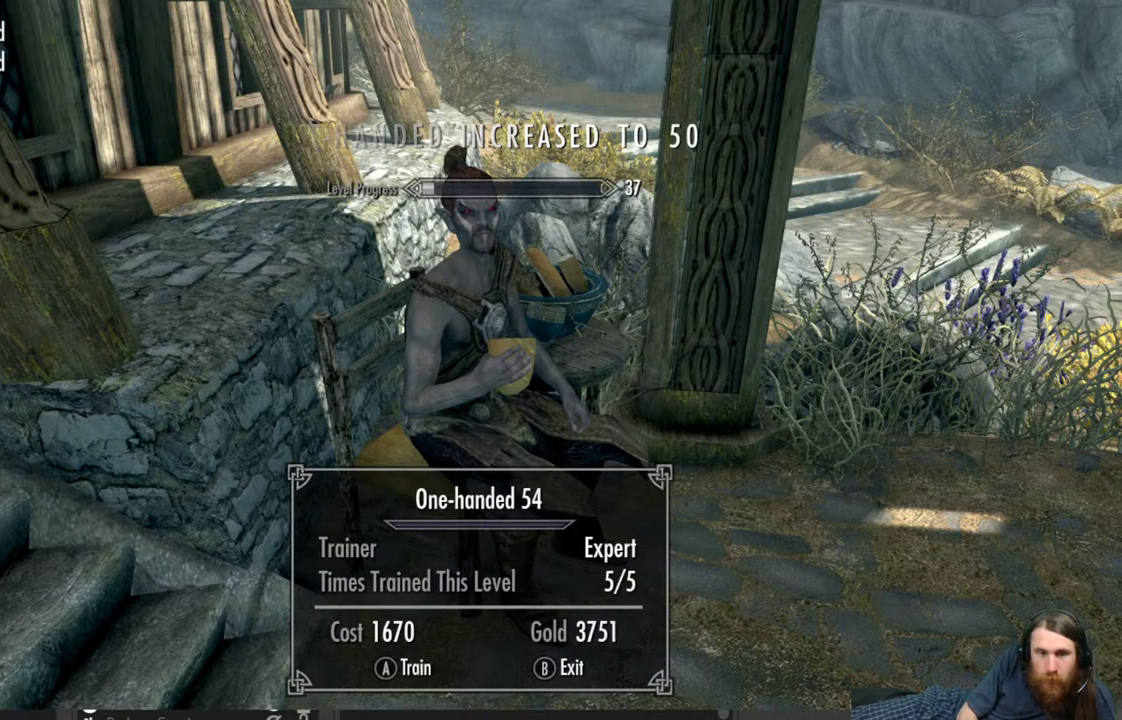
{"buttons": [], "left_stick": "center", "right_stick": "center", "events": [[183, "B", "down"], [300, "B", "up"]]}
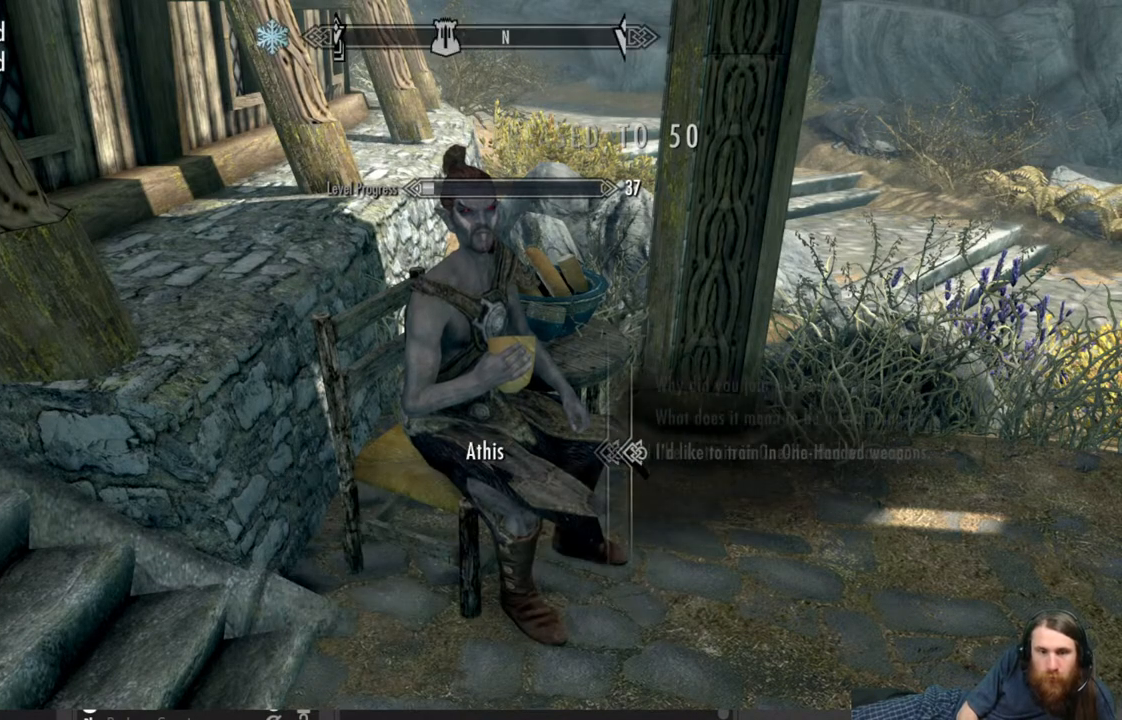
{"buttons": [], "left_stick": "center", "right_stick": "center", "events": []}
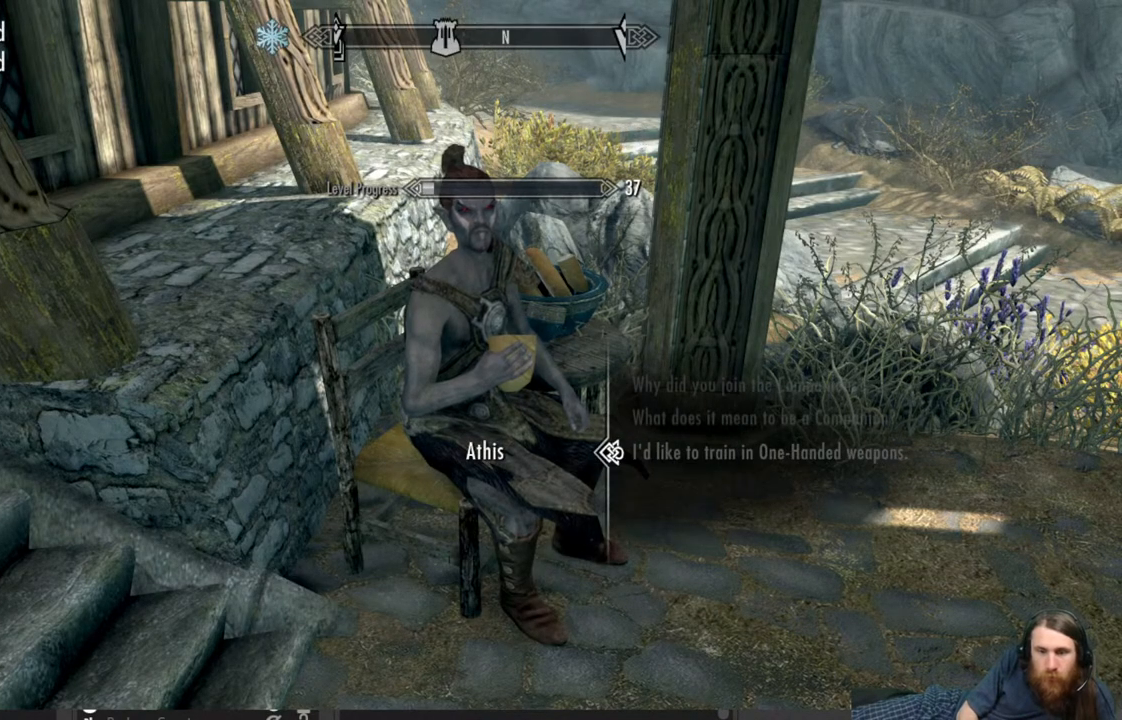
{"buttons": ["START"], "left_stick": "center", "right_stick": "center", "events": [[117, "B", "down"], [217, "B", "up"], [417, "START", "down"]]}
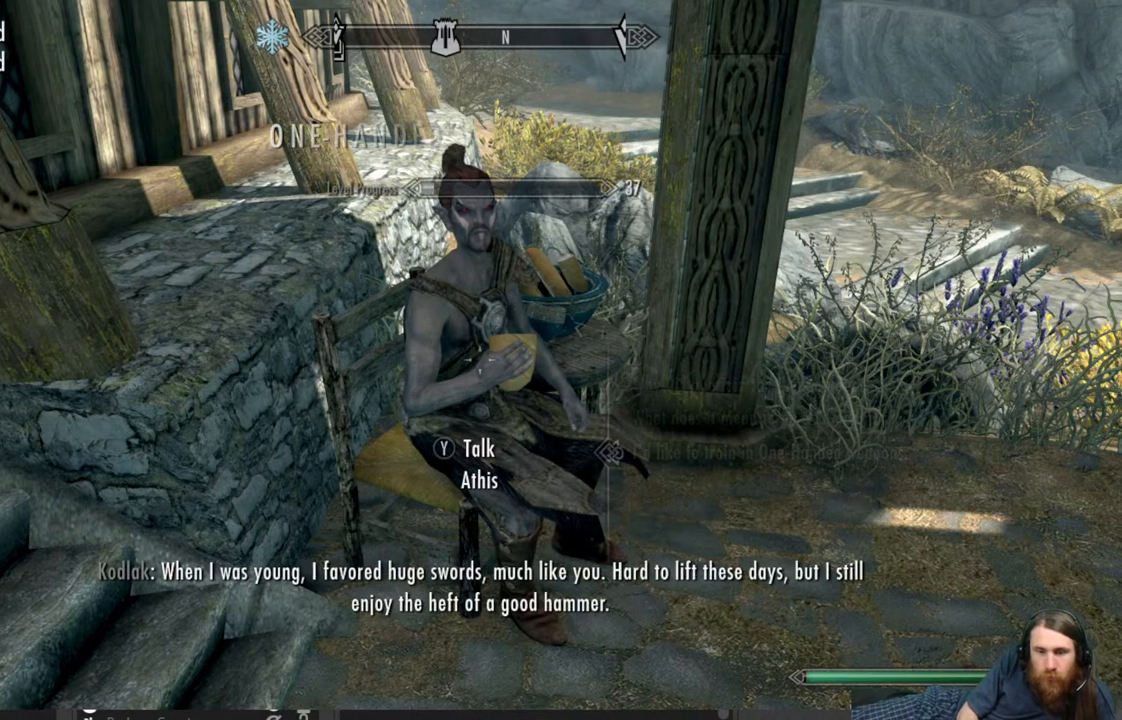
{"buttons": [], "left_stick": "center", "right_stick": "up-right", "events": [[100, "START", "up"], [450, "right_stick", "up-right"]]}
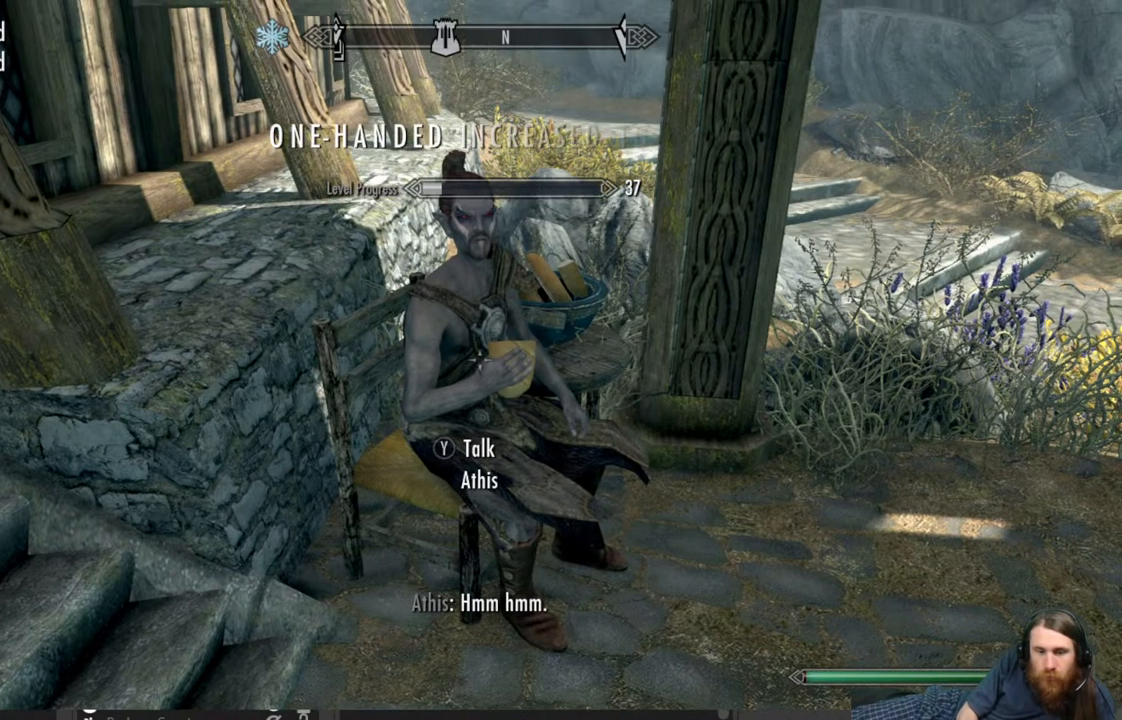
{"buttons": [], "left_stick": "center", "right_stick": "right", "events": [[283, "right_stick", "center"], [450, "right_stick", "right"]]}
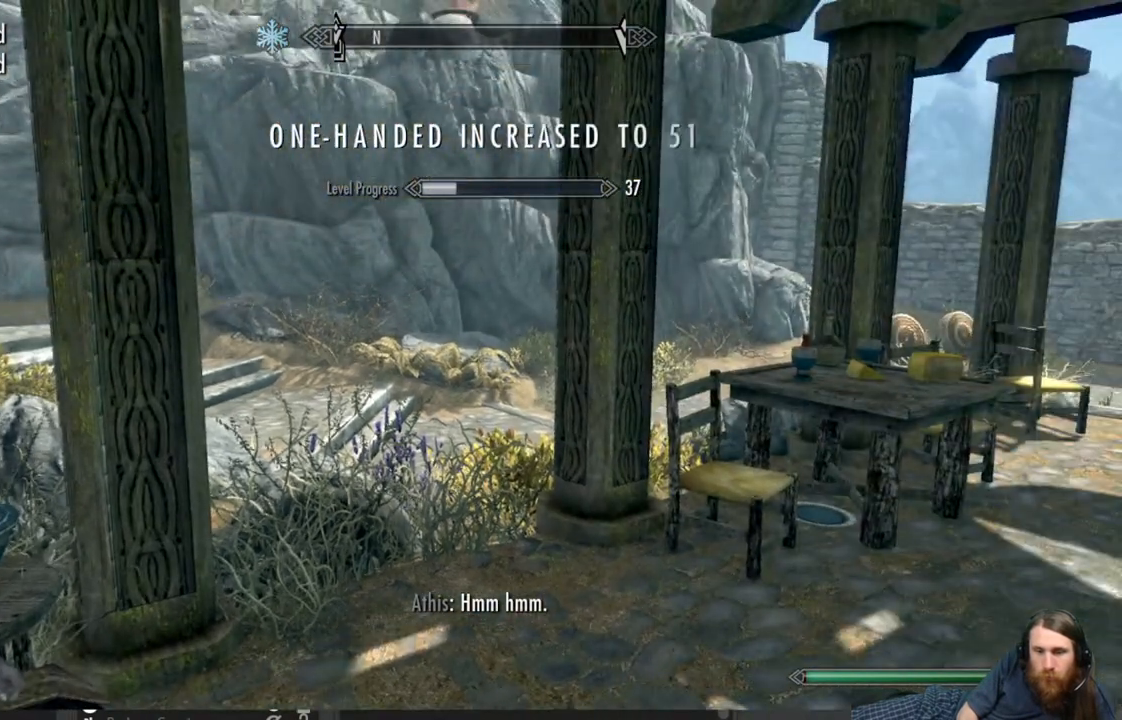
{"buttons": [], "left_stick": "center", "right_stick": "right", "events": [[133, "right_stick", "center"], [367, "right_stick", "right"]]}
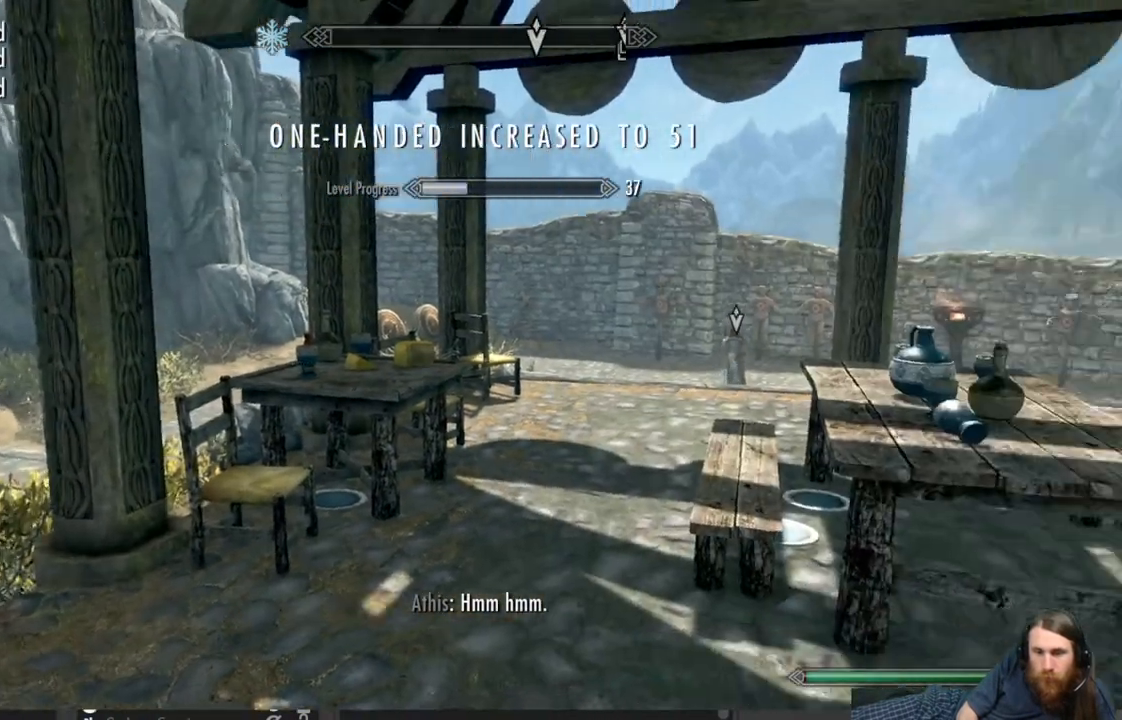
{"buttons": [], "left_stick": "center", "right_stick": "center", "events": [[50, "right_stick", "center"]]}
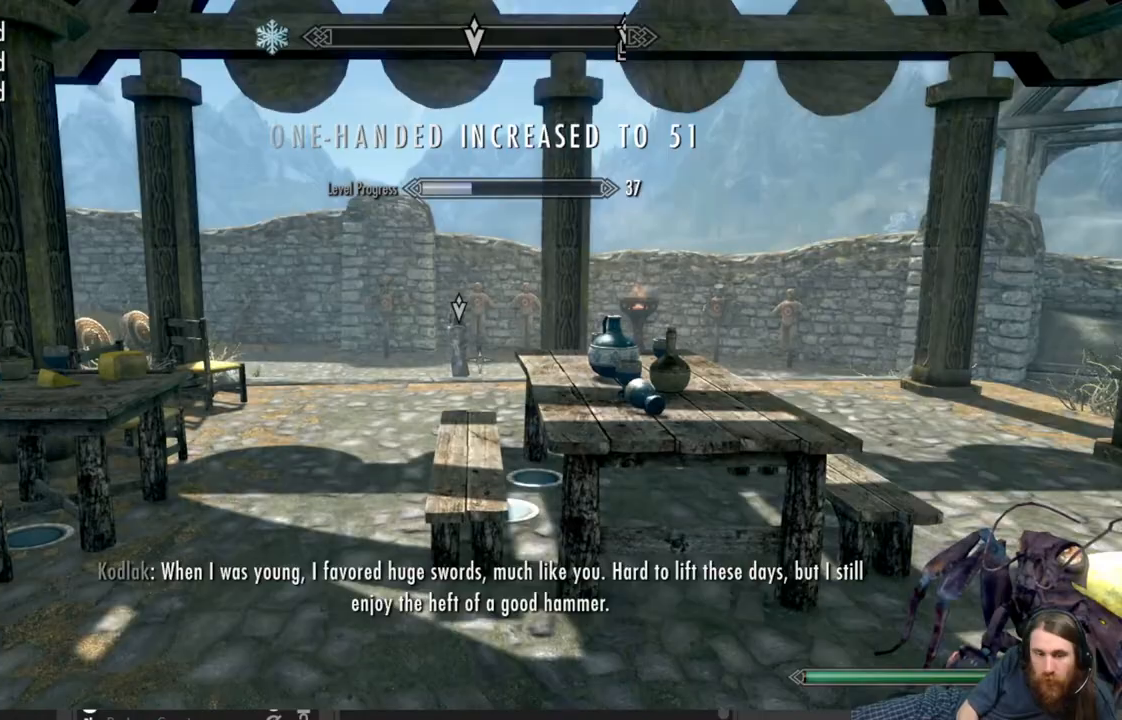
{"buttons": [], "left_stick": "center", "right_stick": "center", "events": [[83, "right_stick", "down-left"], [233, "right_stick", "center"]]}
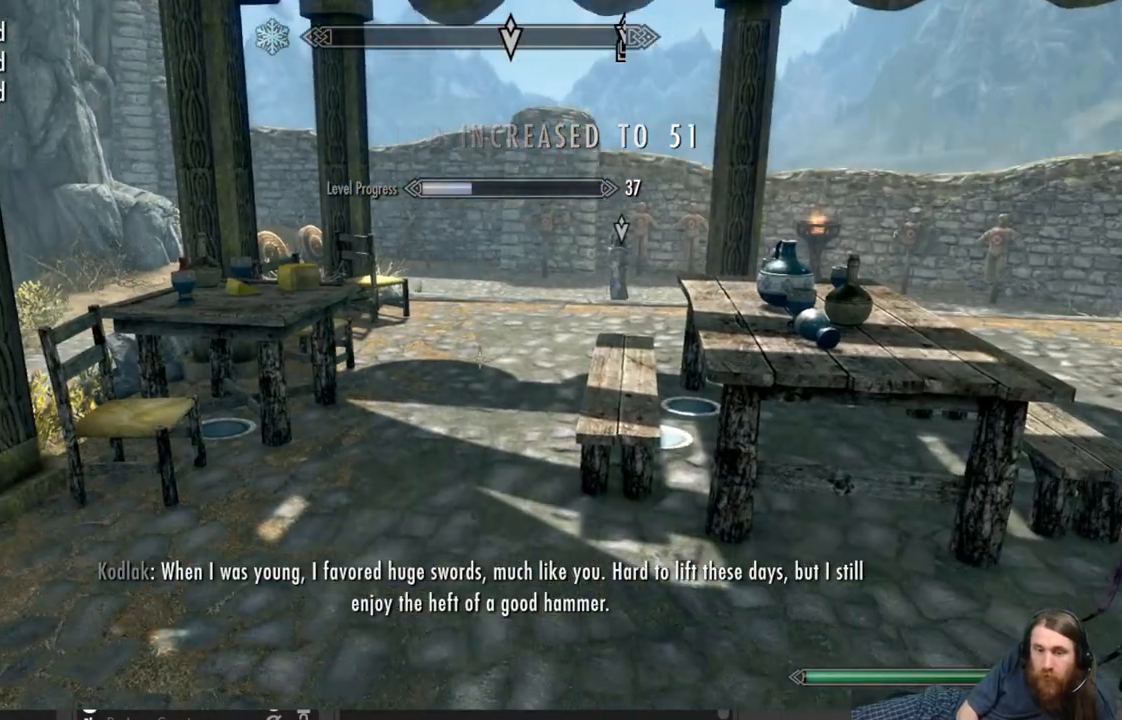
{"buttons": [], "left_stick": "center", "right_stick": "center", "events": [[200, "START", "down"], [333, "START", "up"]]}
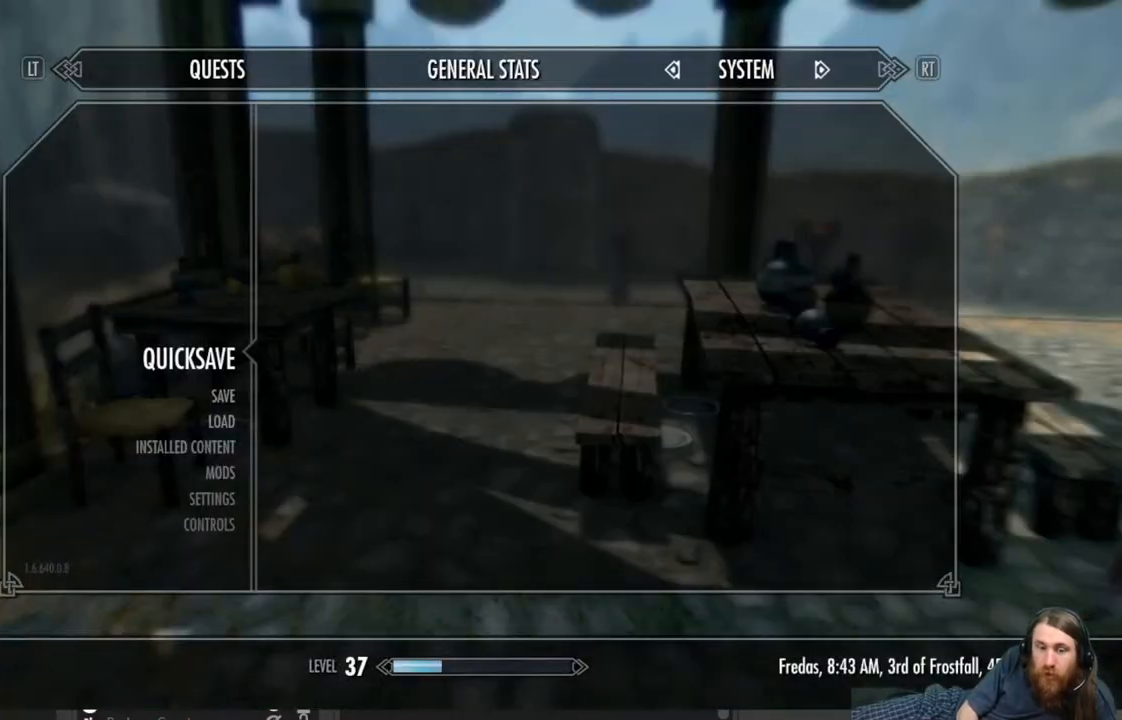
{"buttons": [], "left_stick": "center", "right_stick": "center", "events": []}
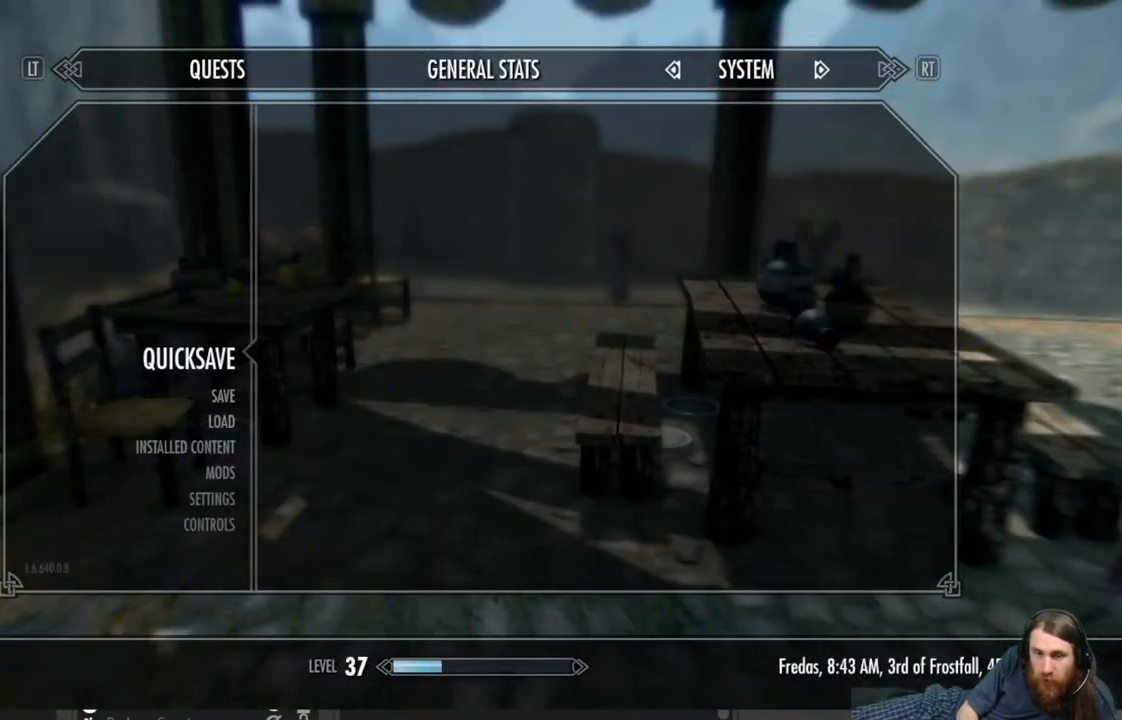
{"buttons": [], "left_stick": "center", "right_stick": "center", "events": [[300, "A", "down"], [417, "A", "up"]]}
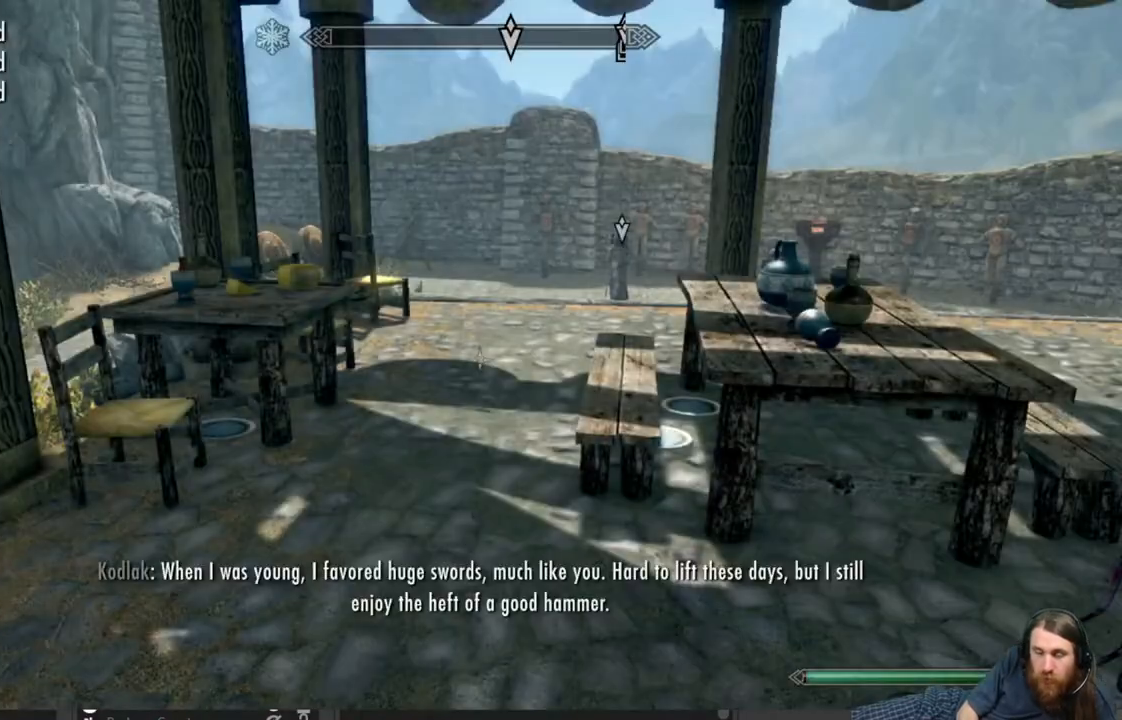
{"buttons": [], "left_stick": "up", "right_stick": "center", "events": [[317, "left_stick", "up"]]}
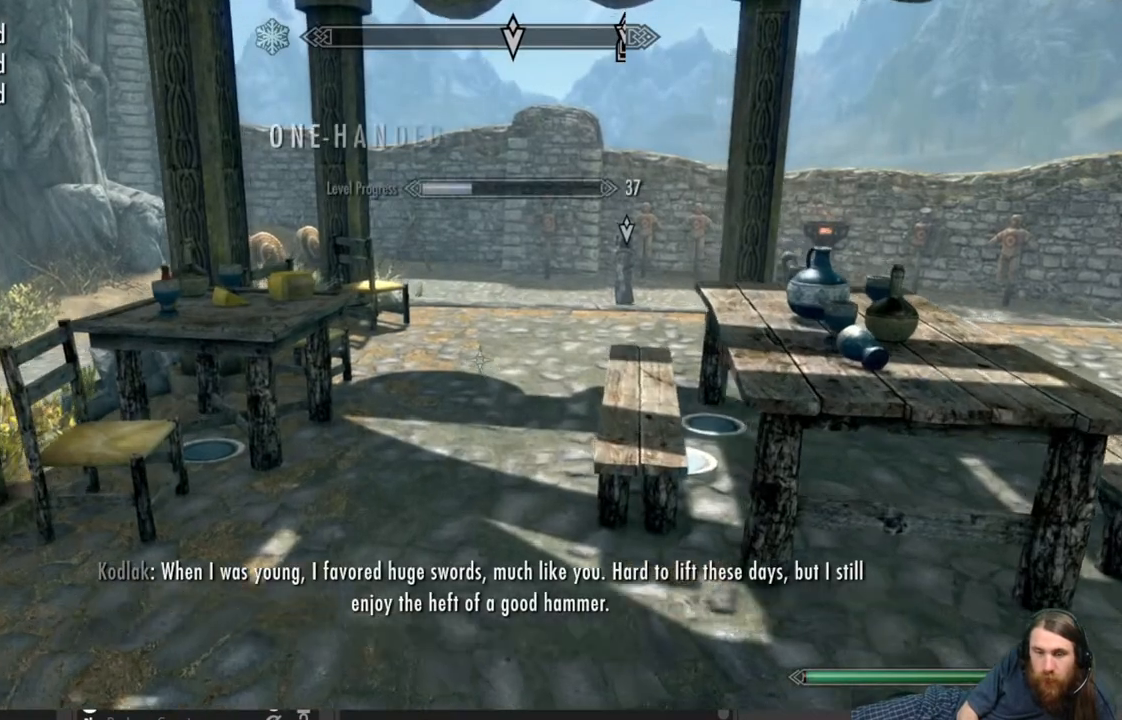
{"buttons": [], "left_stick": "up", "right_stick": "down-left", "events": [[483, "right_stick", "down-left"]]}
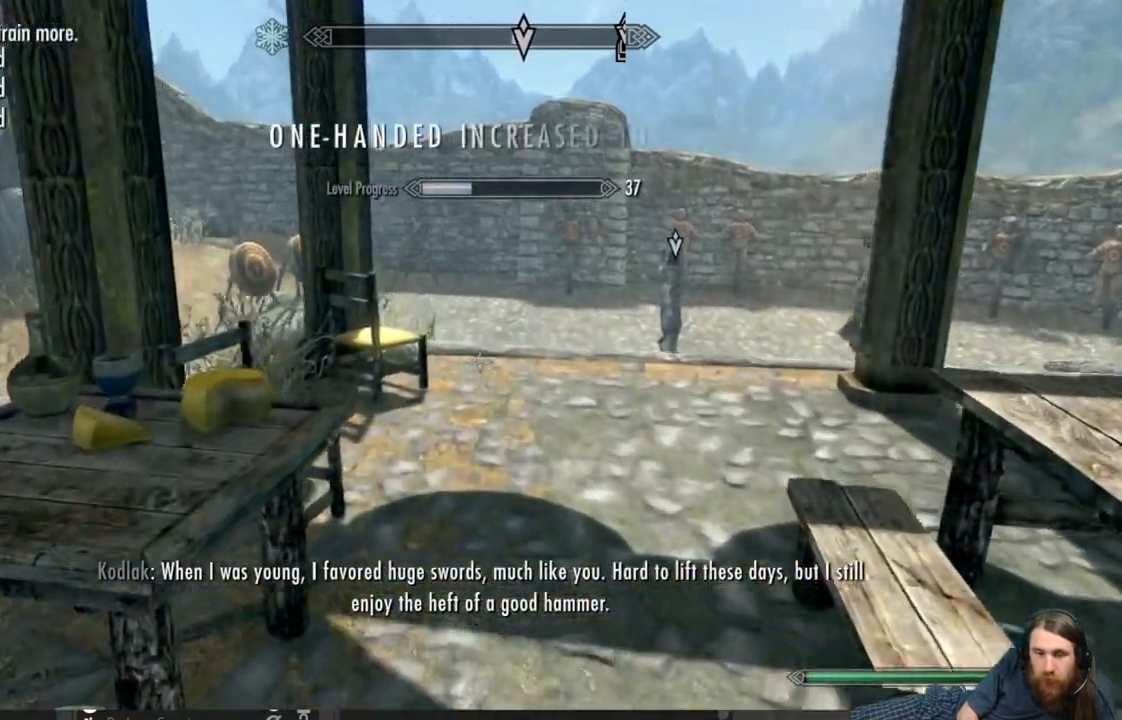
{"buttons": [], "left_stick": "up-right", "right_stick": "down-left", "events": [[233, "right_stick", "center"], [333, "left_stick", "center"], [467, "left_stick", "up-right"], [467, "right_stick", "down-left"]]}
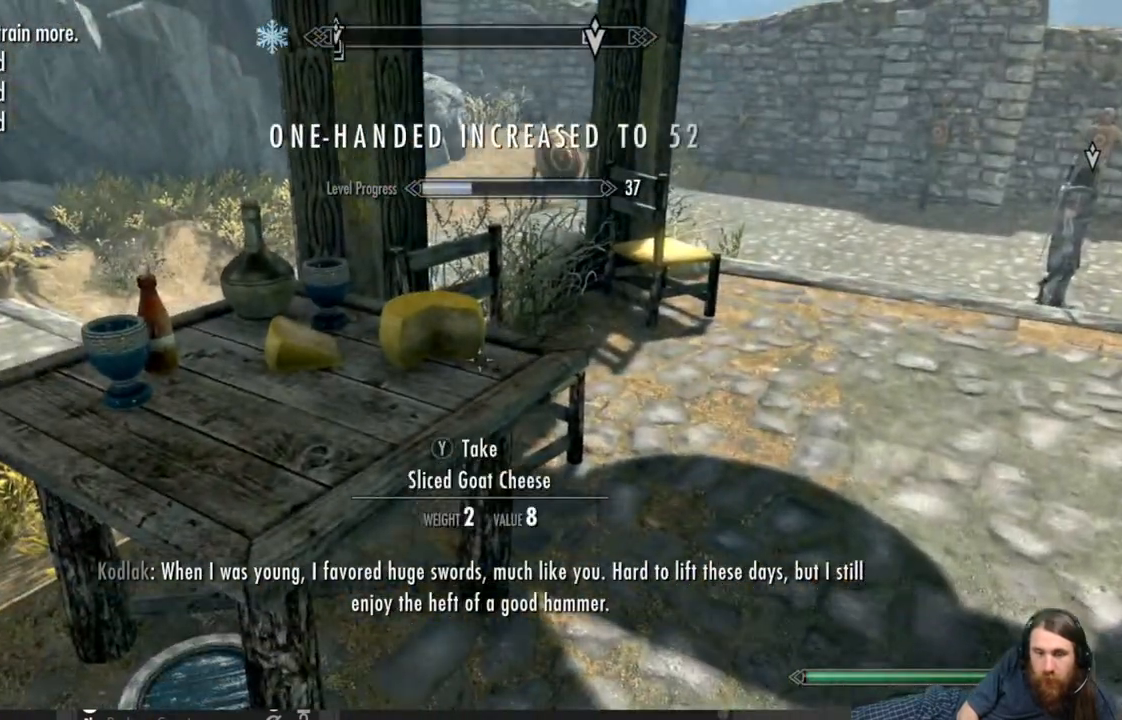
{"buttons": [], "left_stick": "center", "right_stick": "left", "events": [[217, "right_stick", "left"], [300, "left_stick", "right"], [450, "left_stick", "center"]]}
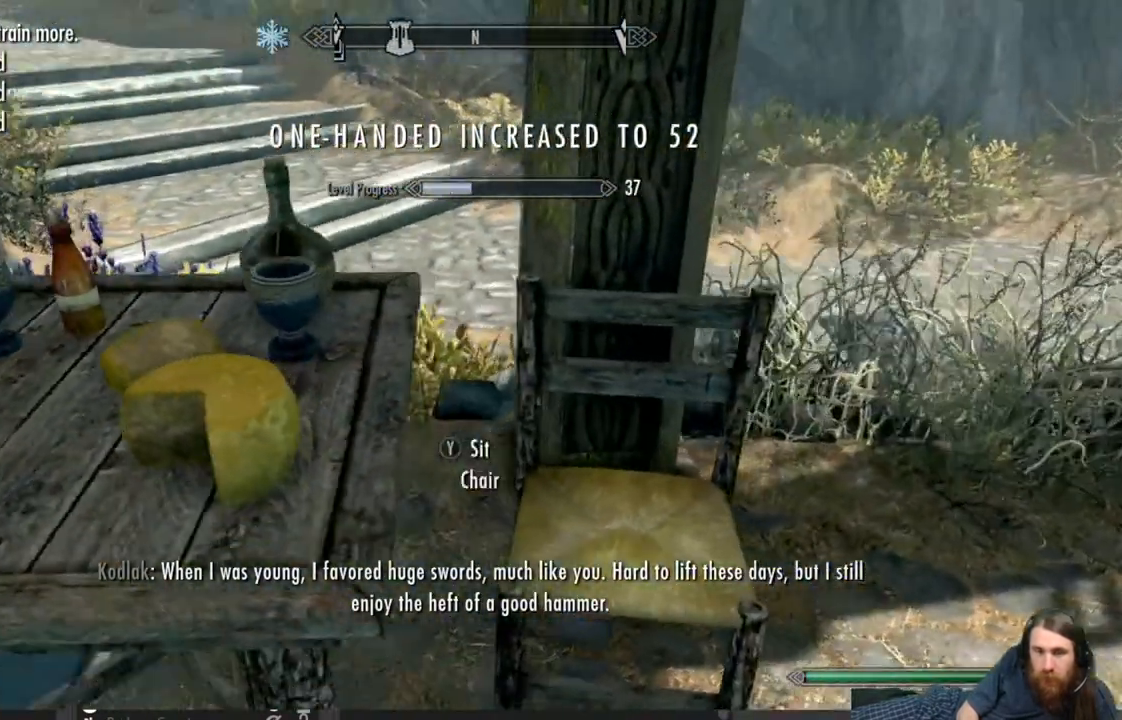
{"buttons": [], "left_stick": "center", "right_stick": "center", "events": [[350, "right_stick", "center"]]}
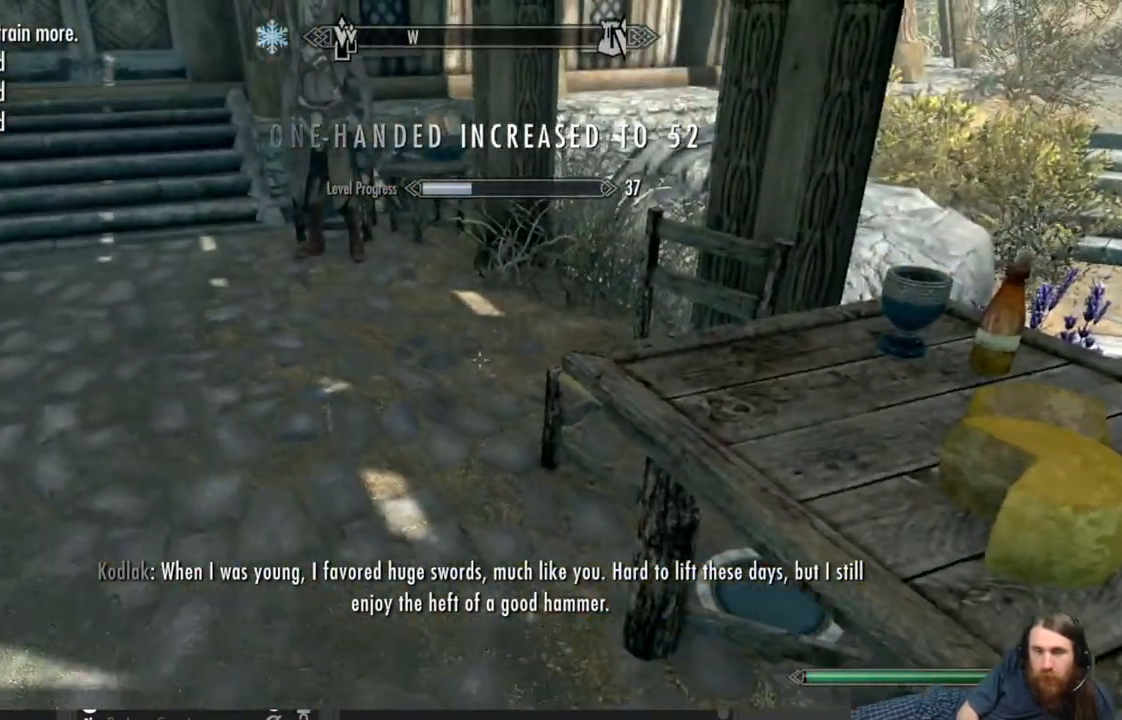
{"buttons": [], "left_stick": "center", "right_stick": "right", "events": [[50, "right_stick", "right"], [267, "right_stick", "center"], [383, "right_stick", "right"]]}
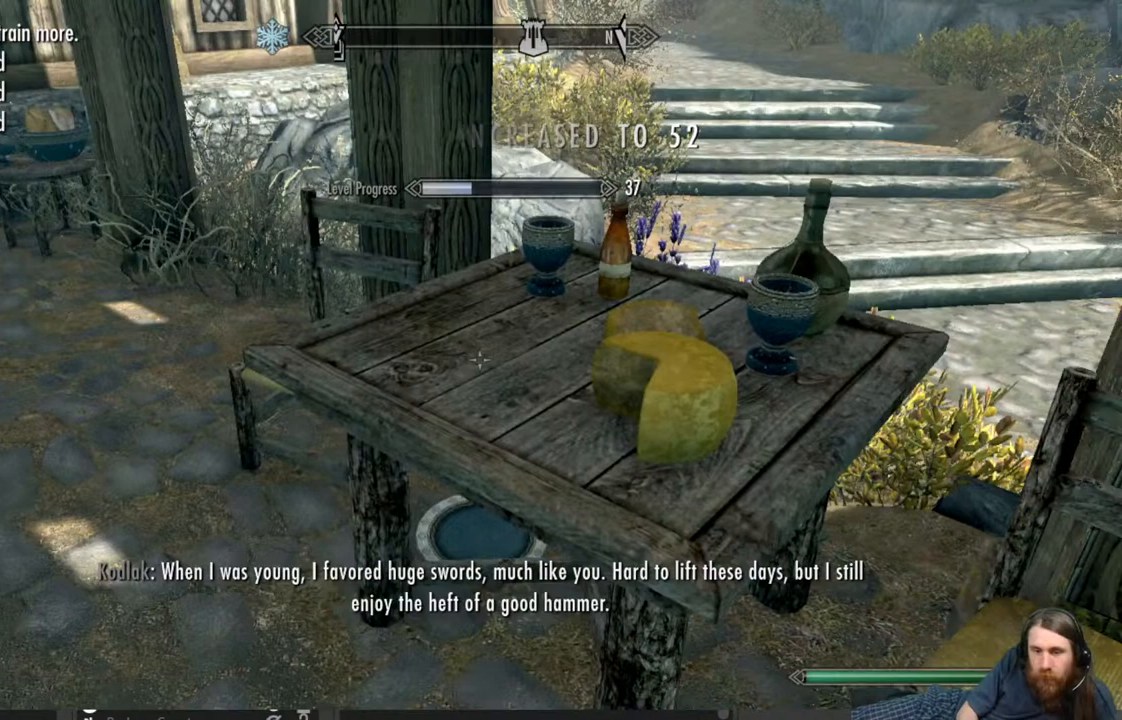
{"buttons": [], "left_stick": "center", "right_stick": "center", "events": [[117, "right_stick", "center"]]}
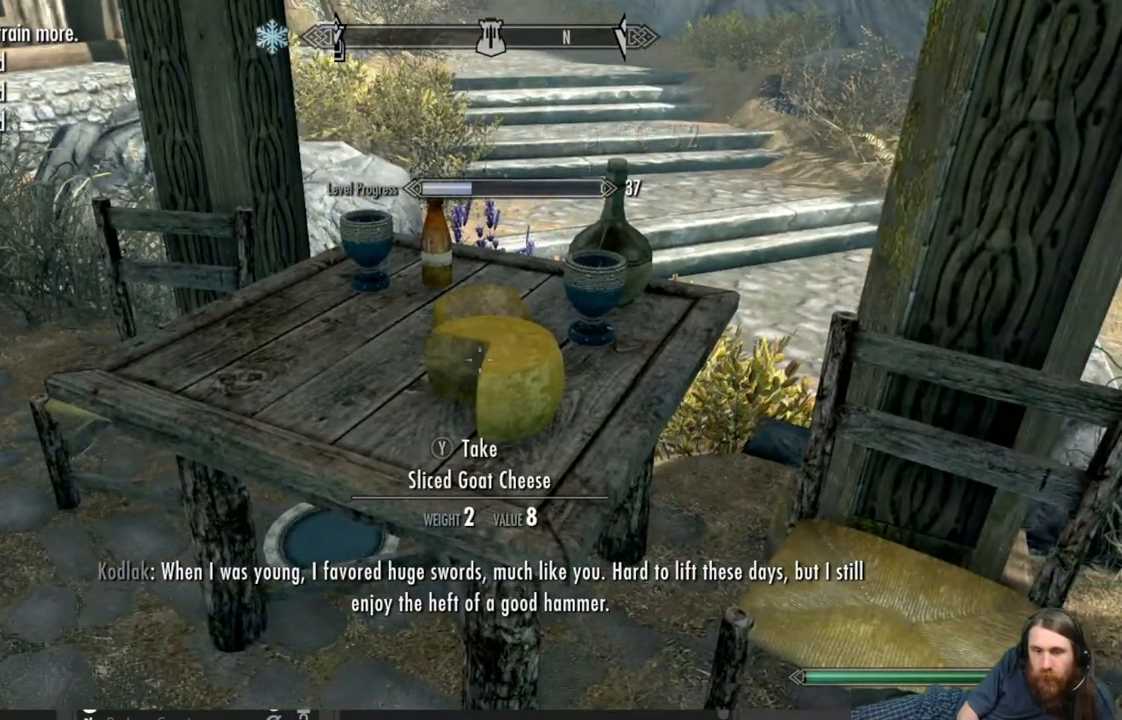
{"buttons": ["B"], "left_stick": "center", "right_stick": "center", "events": [[233, "Y", "down"], [317, "Y", "up"], [500, "B", "down"]]}